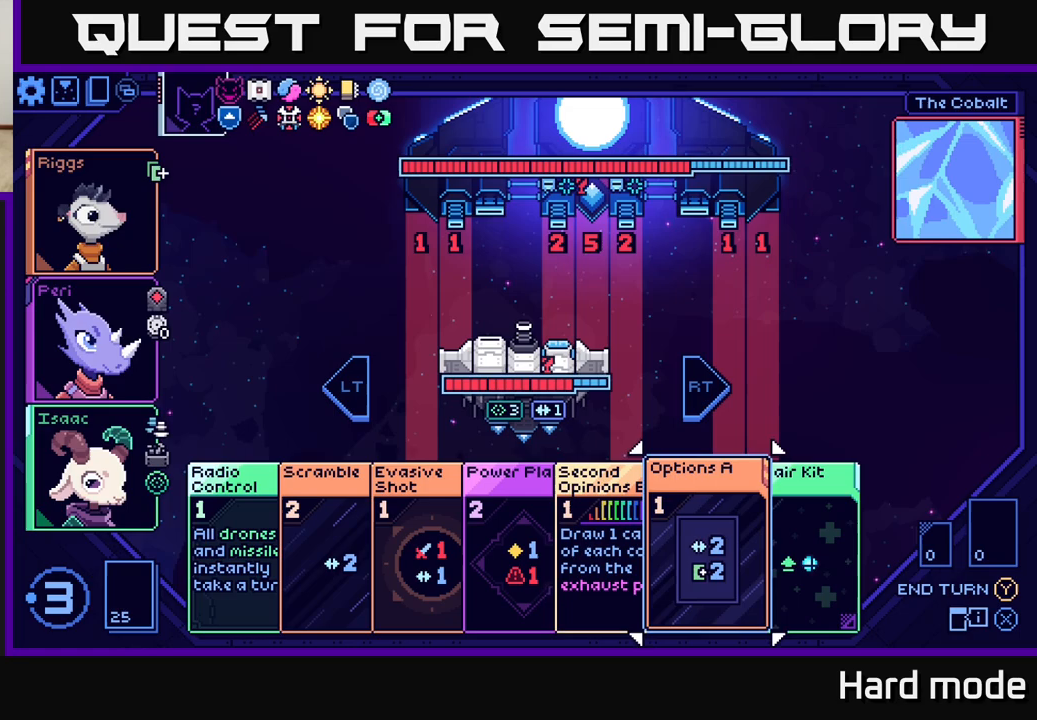
Gameplay with a controller (Xbox layout); each line is a JSON object with the inputs held at the frame after it. "events" lists button and stick changes between this image and that frame as [ms after this image, input, new state], when the widget could be followed in between. Not read: right_stick.
{"buttons": [], "left_stick": "center", "events": [[50, "left_stick", "left"], [183, "left_stick", "center"], [283, "left_stick", "left"], [400, "left_stick", "center"]]}
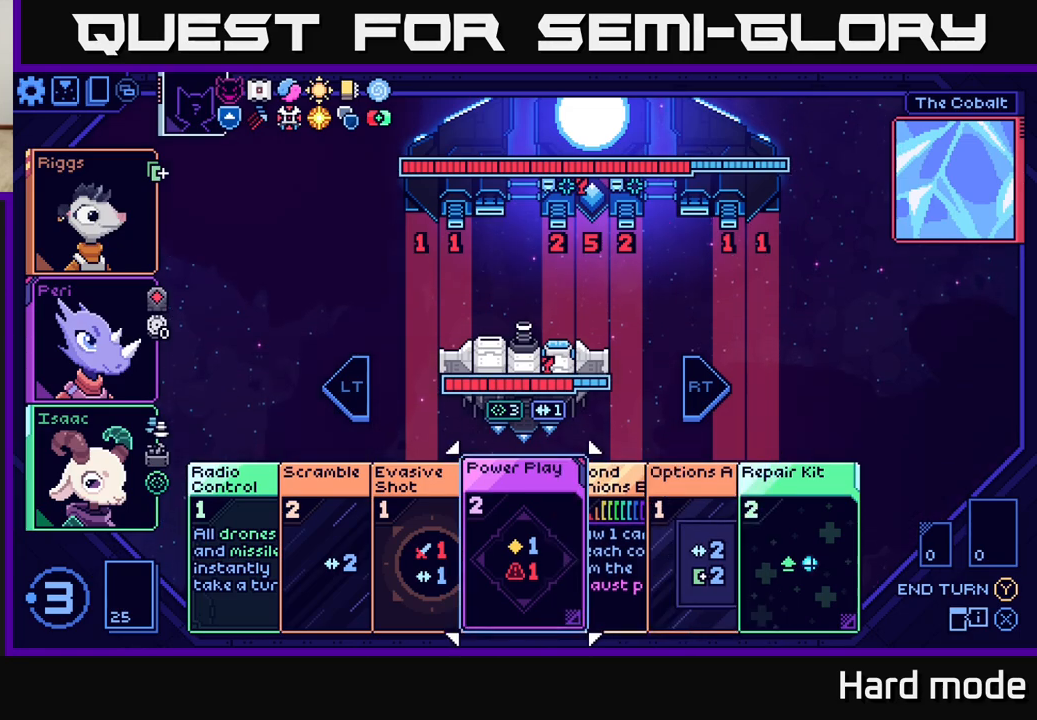
{"buttons": [], "left_stick": "center", "events": [[17, "left_stick", "left"], [150, "left_stick", "center"]]}
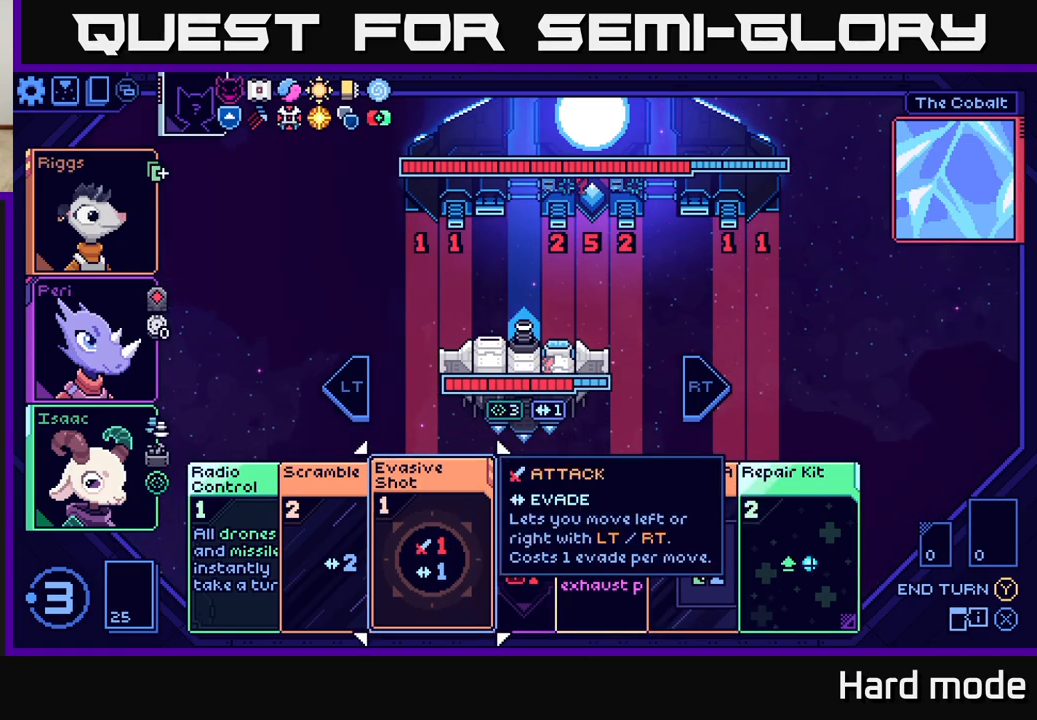
{"buttons": [], "left_stick": "center", "events": []}
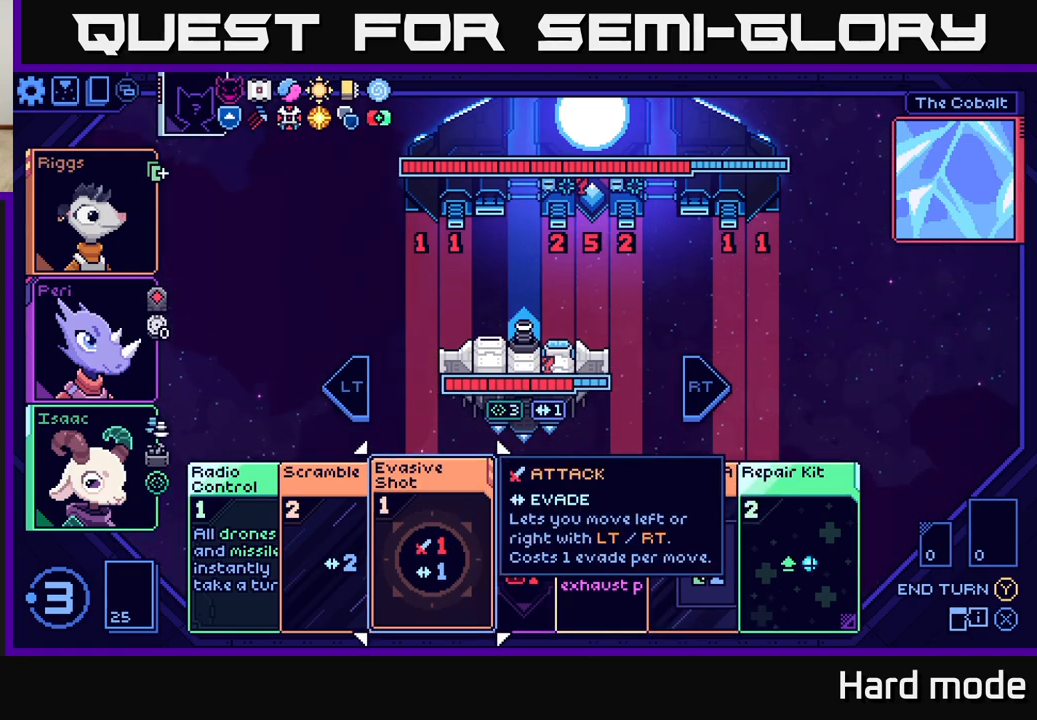
{"buttons": [], "left_stick": "center", "events": []}
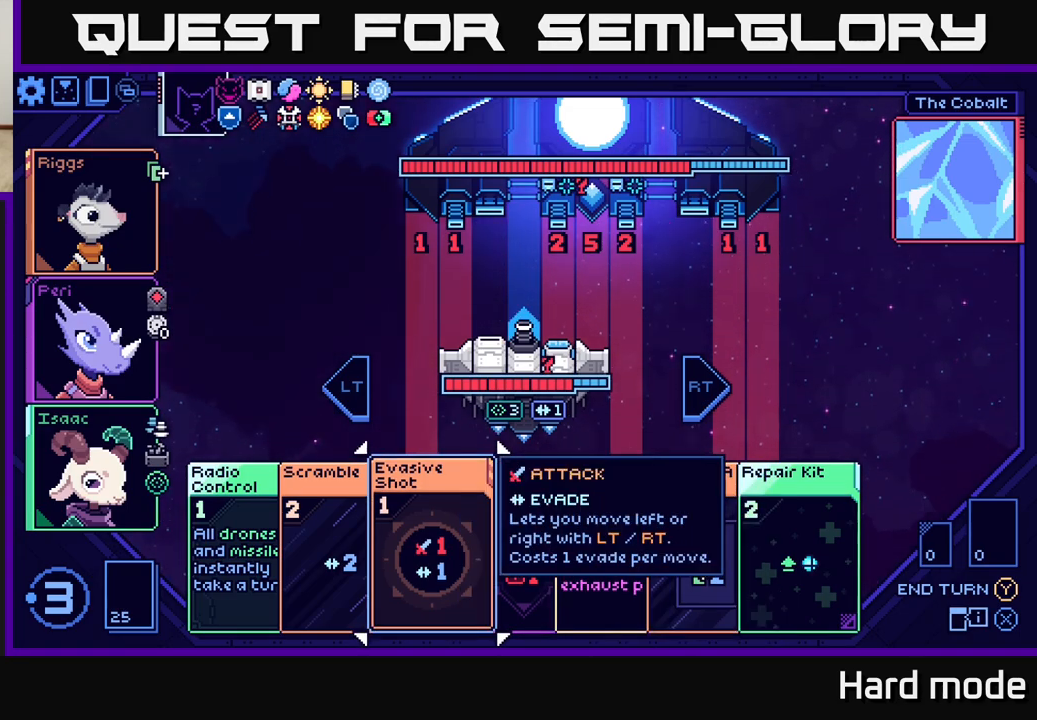
{"buttons": [], "left_stick": "center", "events": []}
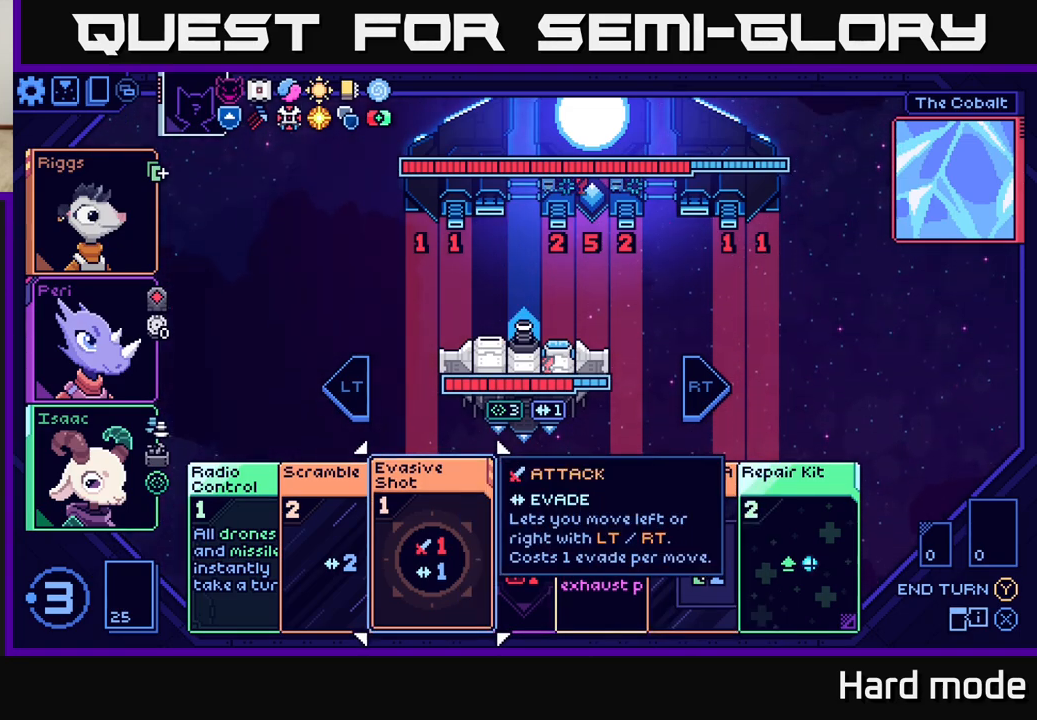
{"buttons": [], "left_stick": "center", "events": []}
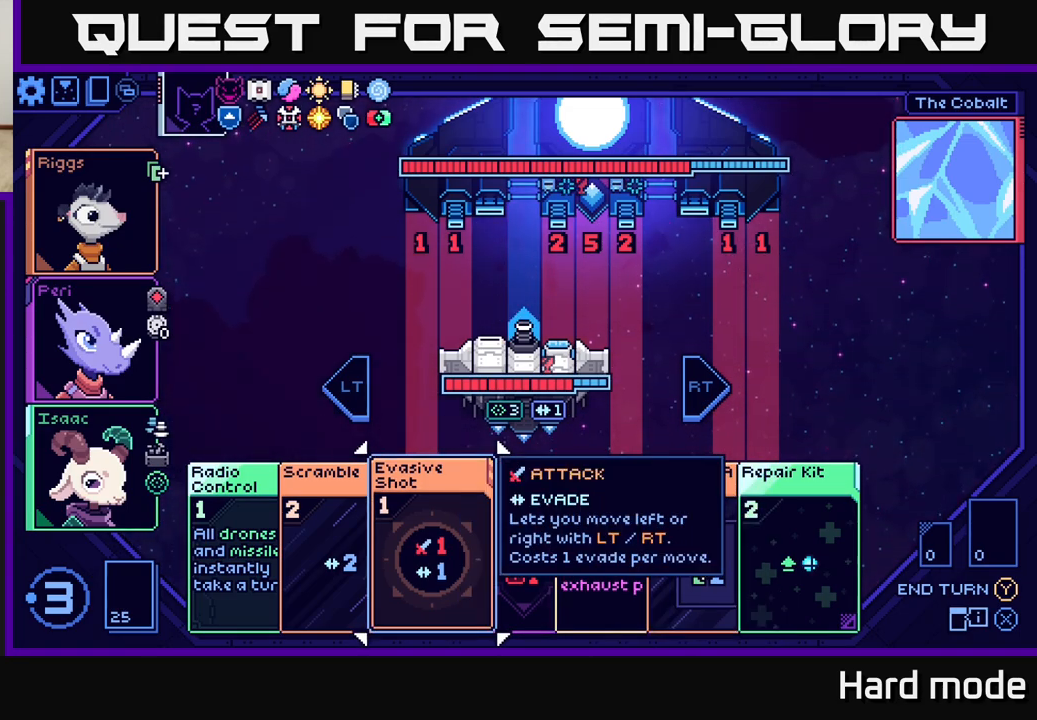
{"buttons": [], "left_stick": "center", "events": []}
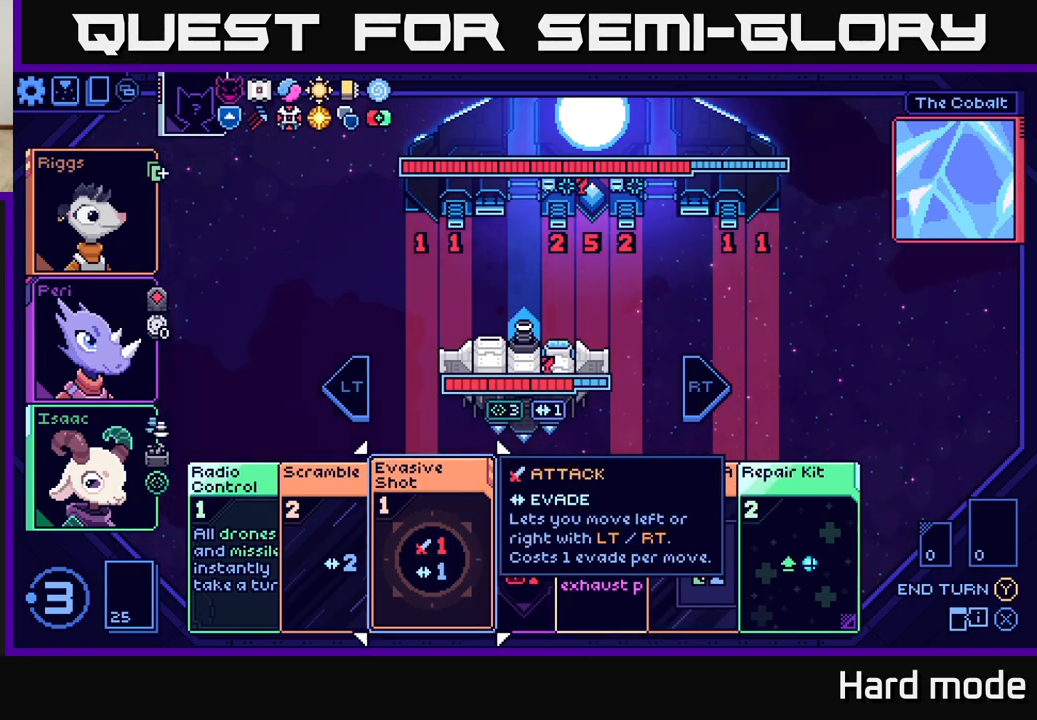
{"buttons": [], "left_stick": "center", "events": [[133, "left_stick", "right"], [317, "left_stick", "center"]]}
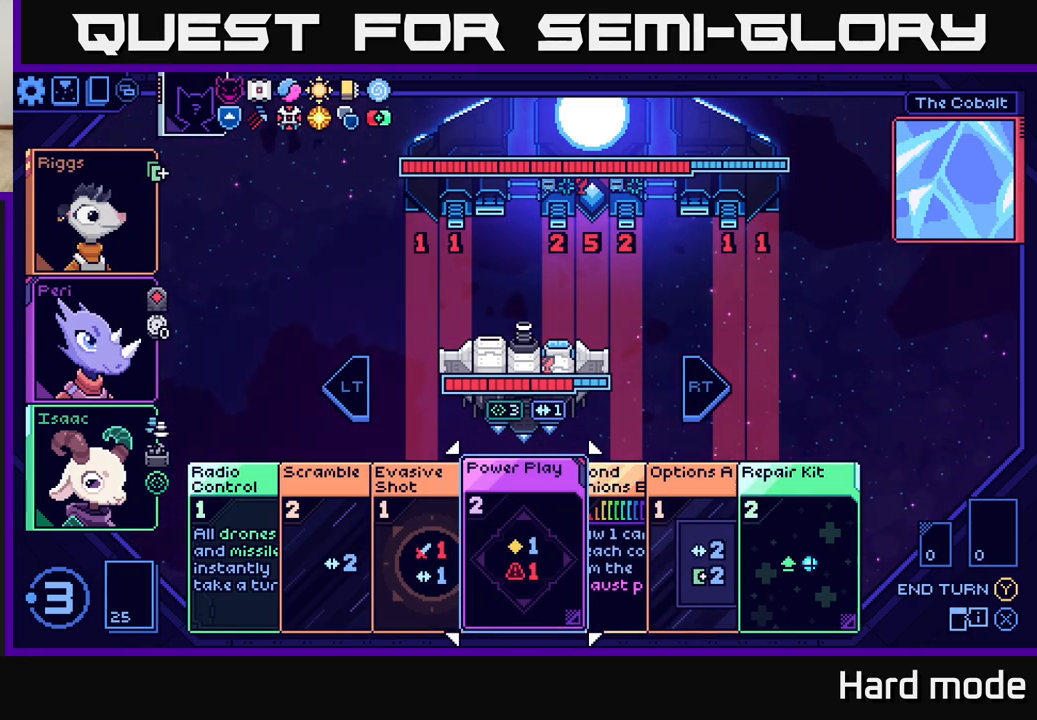
{"buttons": [], "left_stick": "right", "events": [[450, "left_stick", "right"]]}
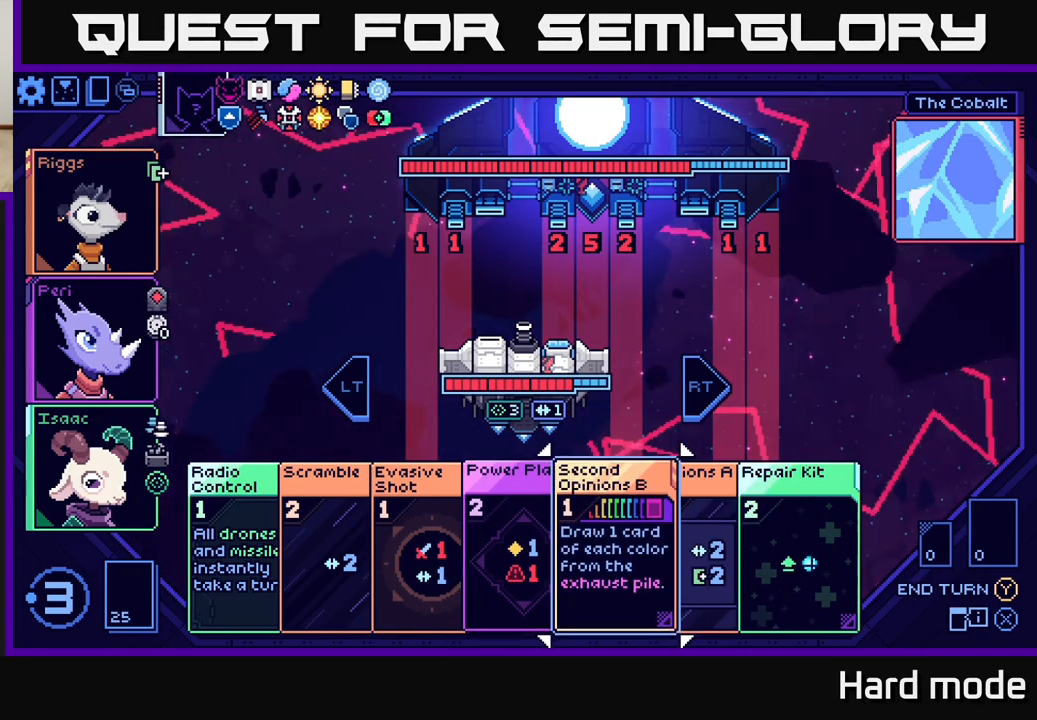
{"buttons": [], "left_stick": "left", "events": [[133, "left_stick", "center"], [417, "left_stick", "left"]]}
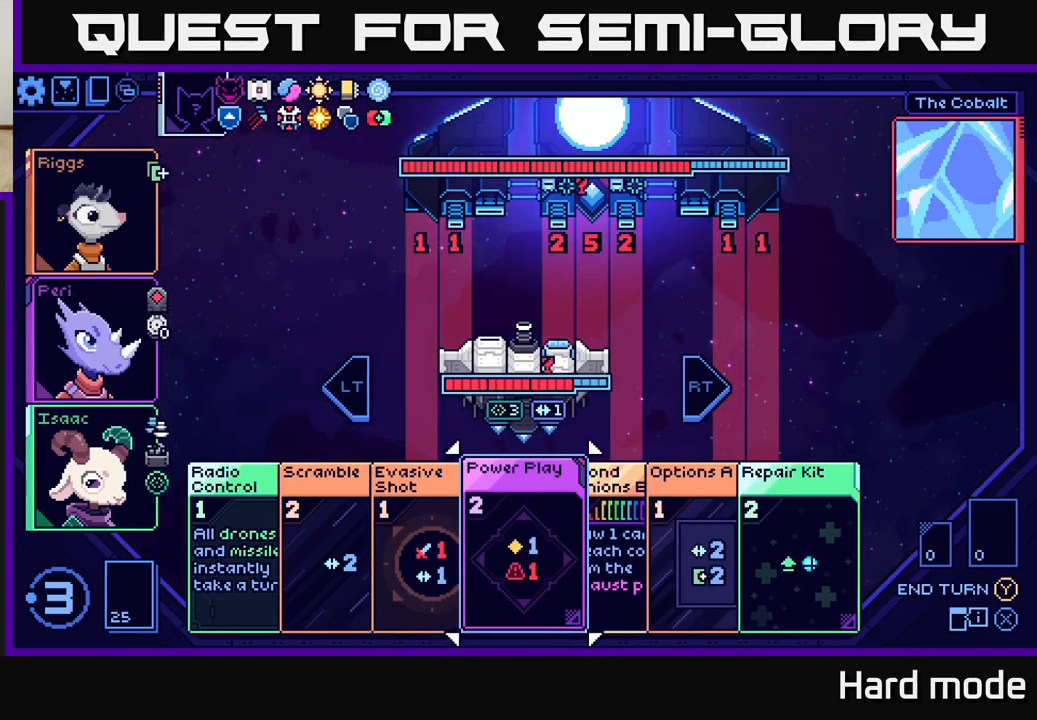
{"buttons": [], "left_stick": "up", "events": [[83, "left_stick", "center"], [333, "left_stick", "up"]]}
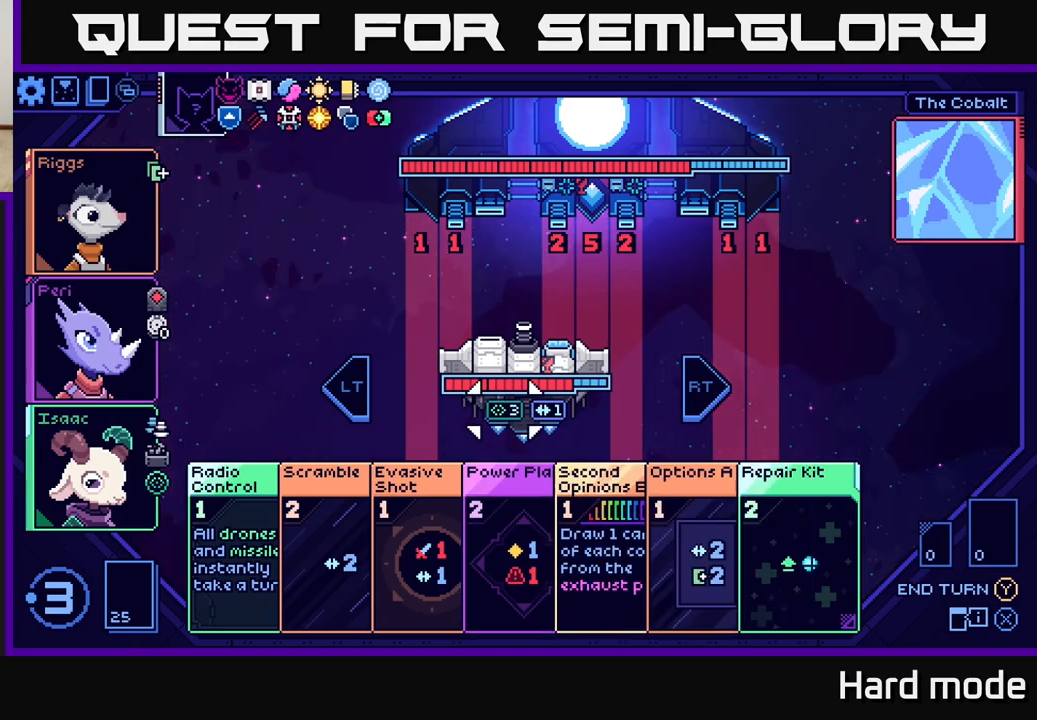
{"buttons": [], "left_stick": "up", "events": [[17, "left_stick", "center"], [350, "left_stick", "up"]]}
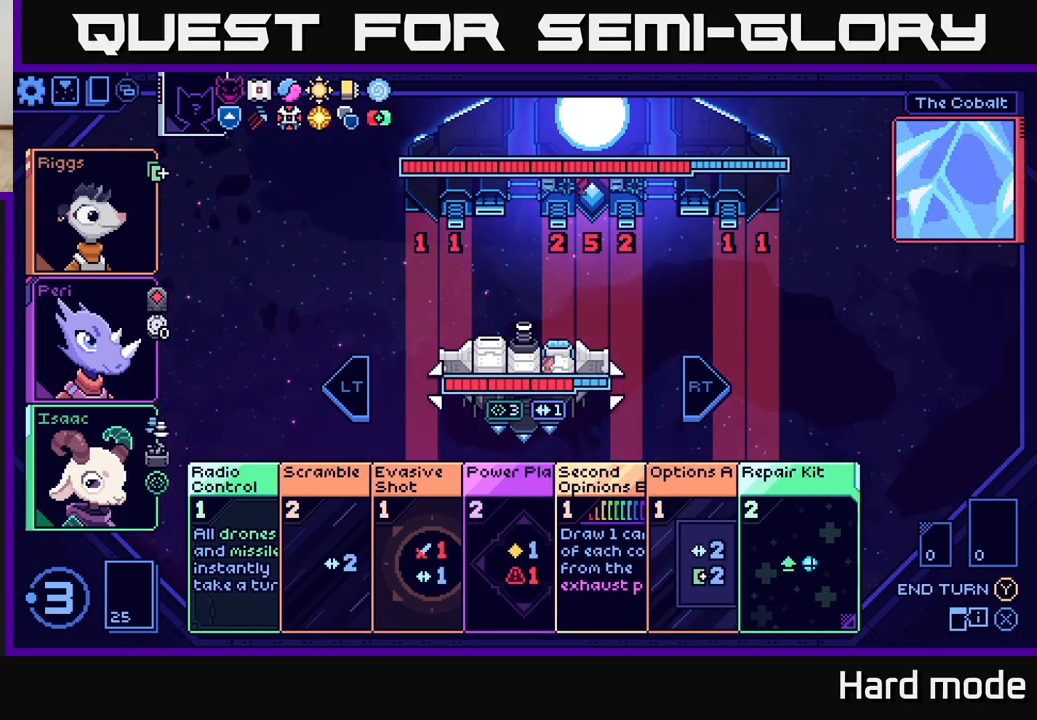
{"buttons": [], "left_stick": "right", "events": [[17, "left_stick", "center"], [333, "left_stick", "right"]]}
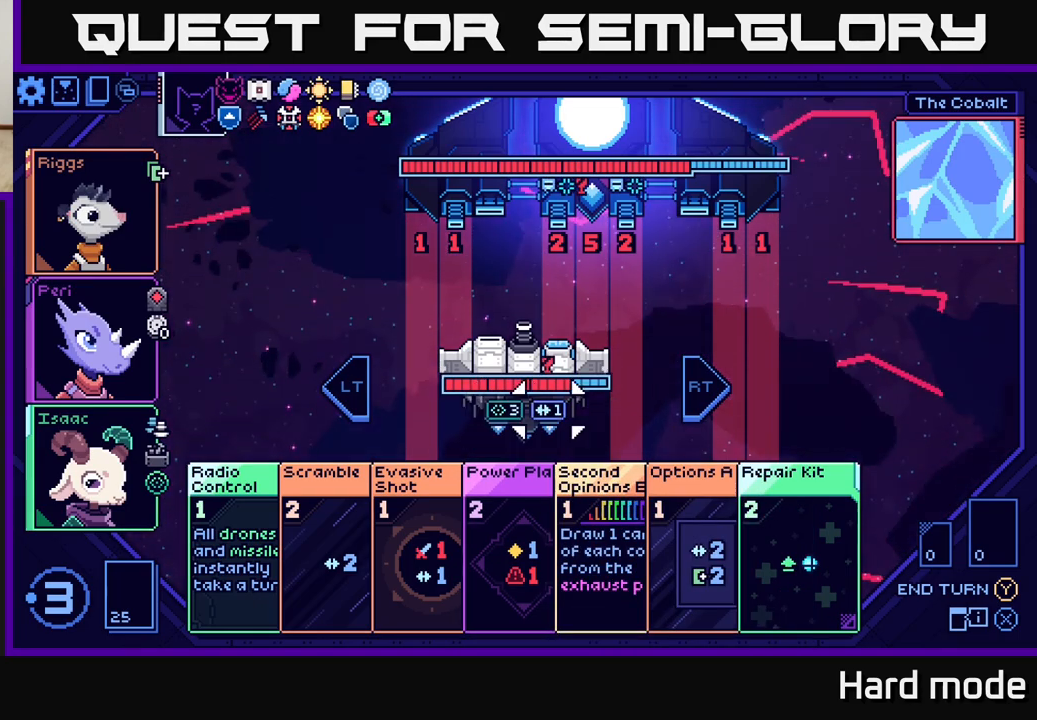
{"buttons": [], "left_stick": "up", "events": [[17, "left_stick", "center"], [367, "left_stick", "up"]]}
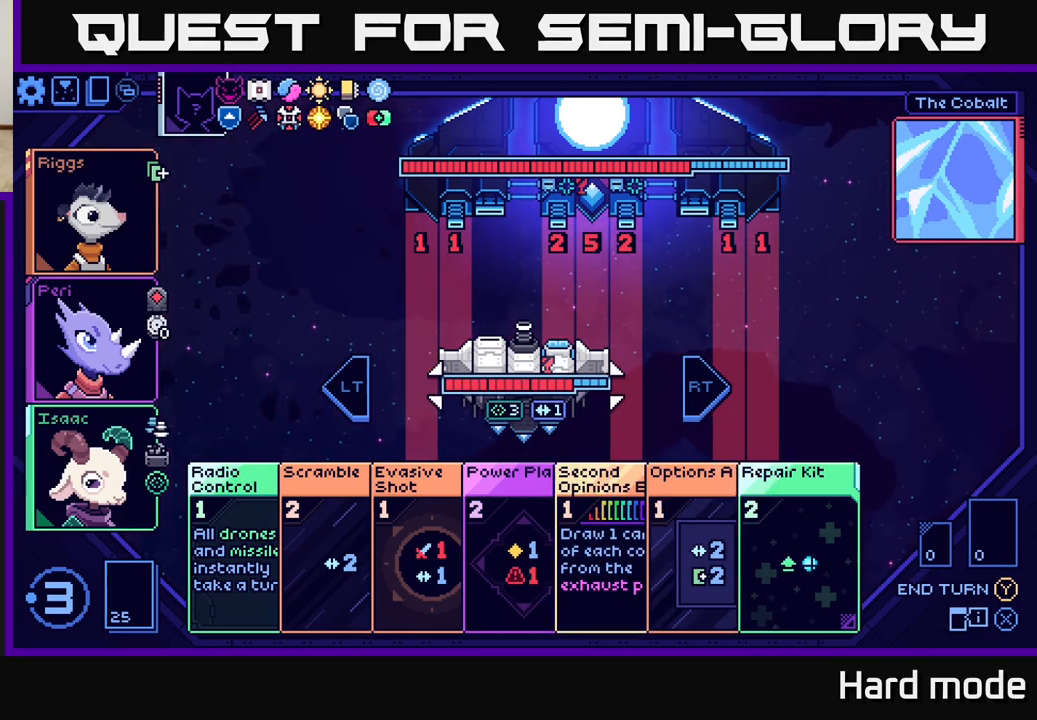
{"buttons": [], "left_stick": "up-left", "events": [[33, "left_stick", "center"], [267, "left_stick", "up"], [417, "left_stick", "center"], [500, "left_stick", "up-left"]]}
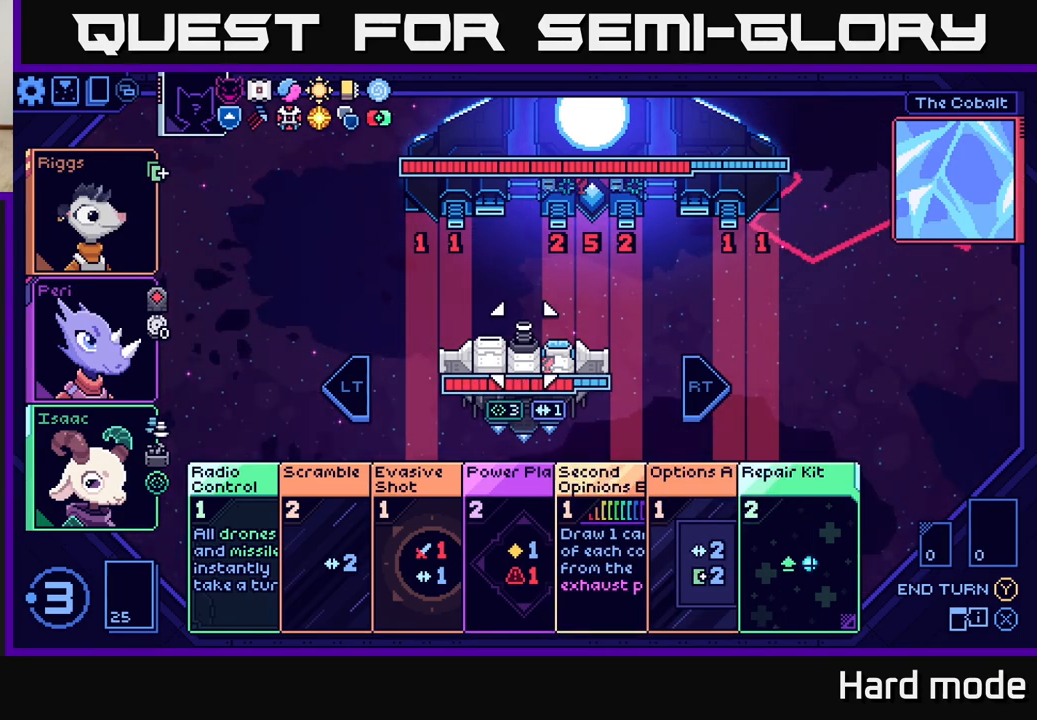
{"buttons": [], "left_stick": "center", "events": [[167, "left_stick", "center"], [350, "left_stick", "up"], [417, "left_stick", "center"]]}
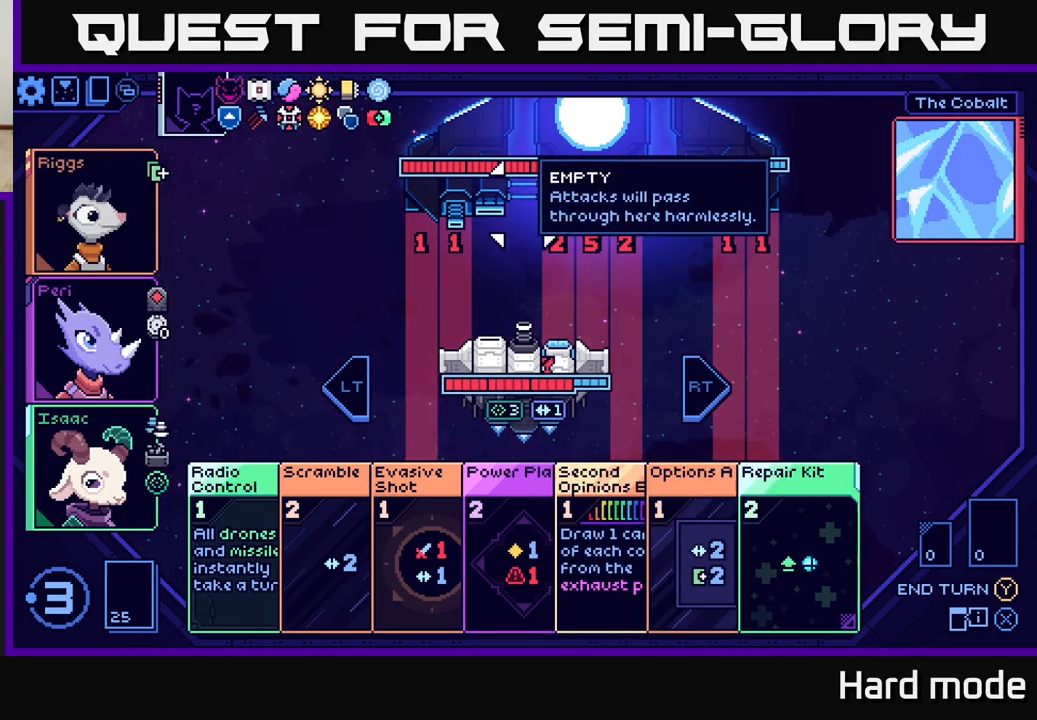
{"buttons": [], "left_stick": "center", "events": [[33, "left_stick", "right"], [183, "left_stick", "center"]]}
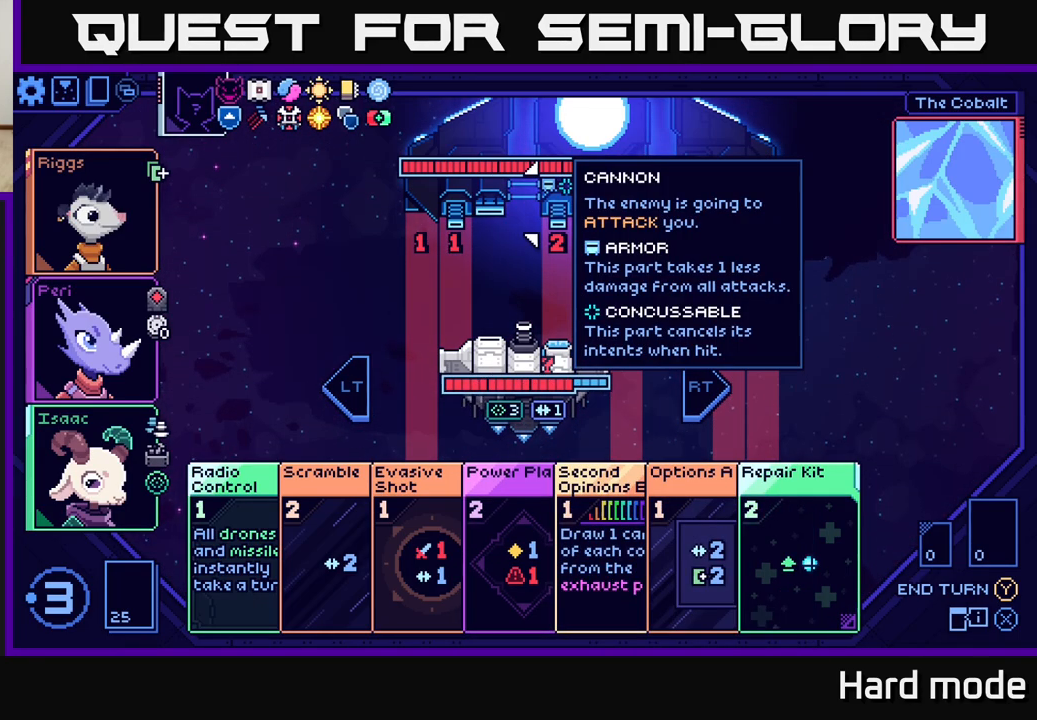
{"buttons": [], "left_stick": "right", "events": [[333, "left_stick", "right"]]}
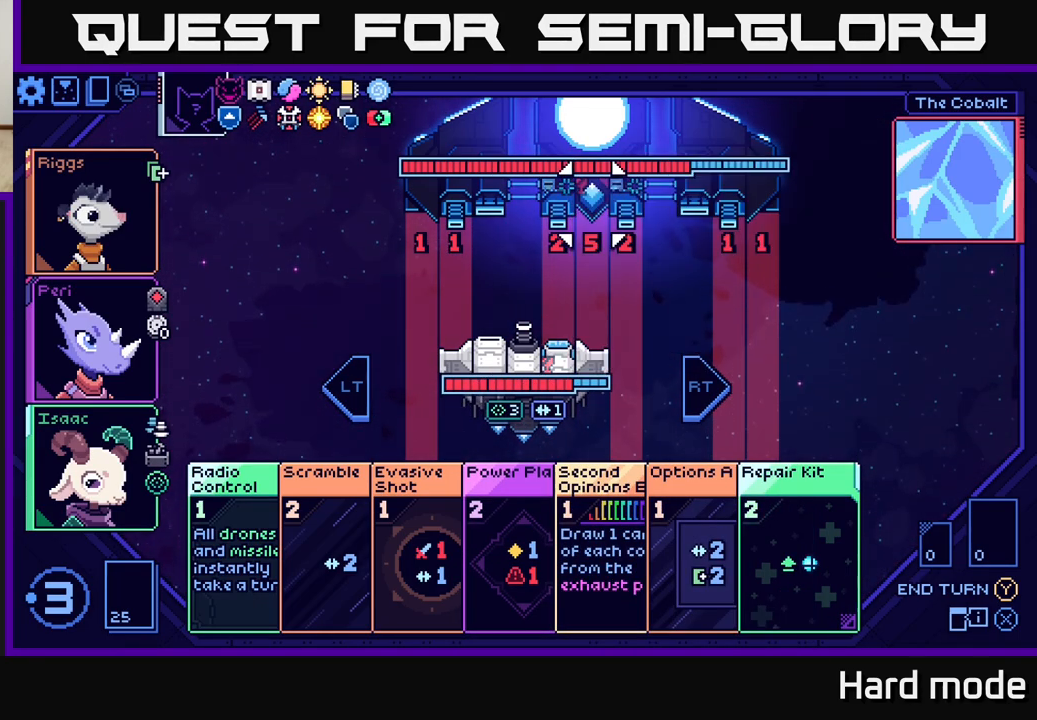
{"buttons": [], "left_stick": "center", "events": [[17, "left_stick", "center"], [133, "left_stick", "left"], [317, "left_stick", "center"]]}
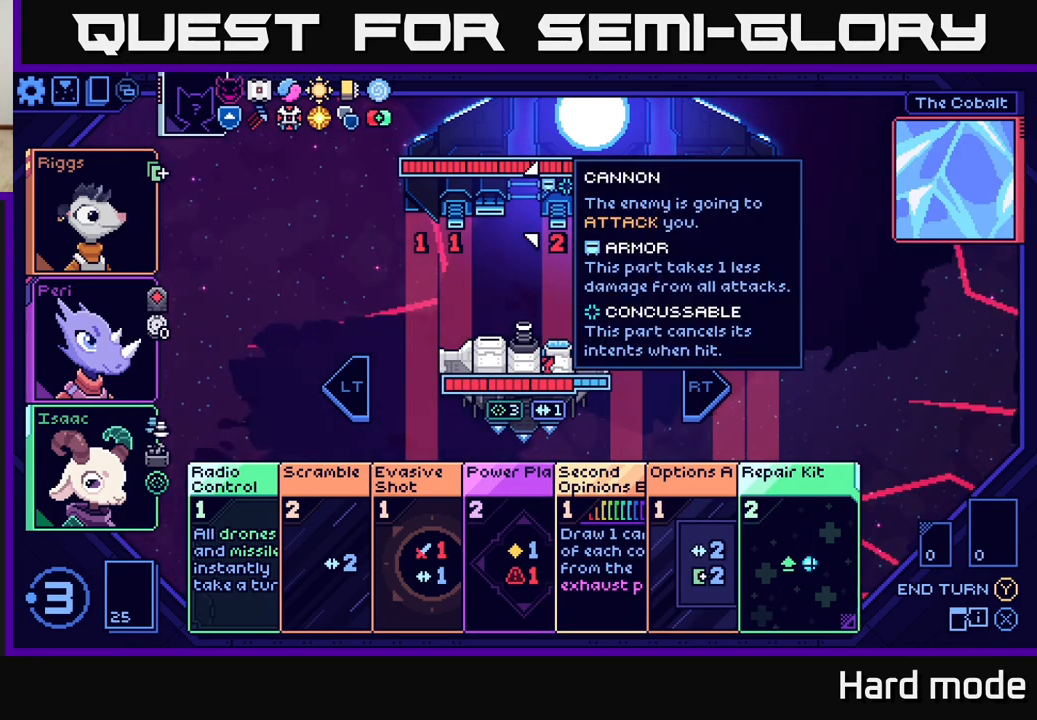
{"buttons": [], "left_stick": "center", "events": []}
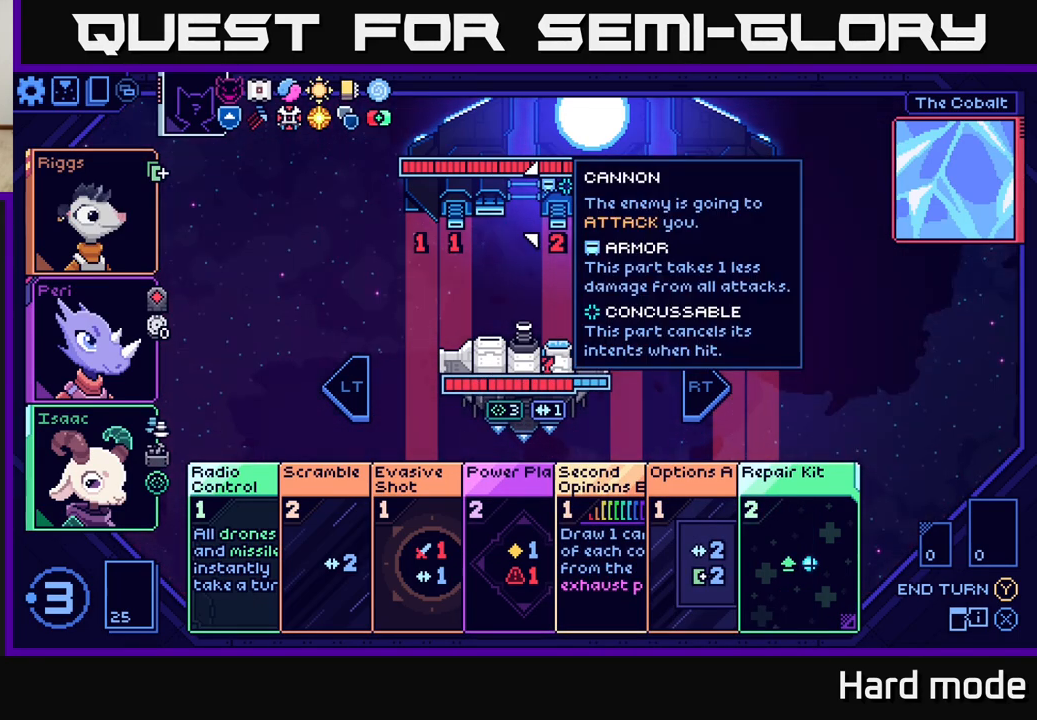
{"buttons": [], "left_stick": "center", "events": []}
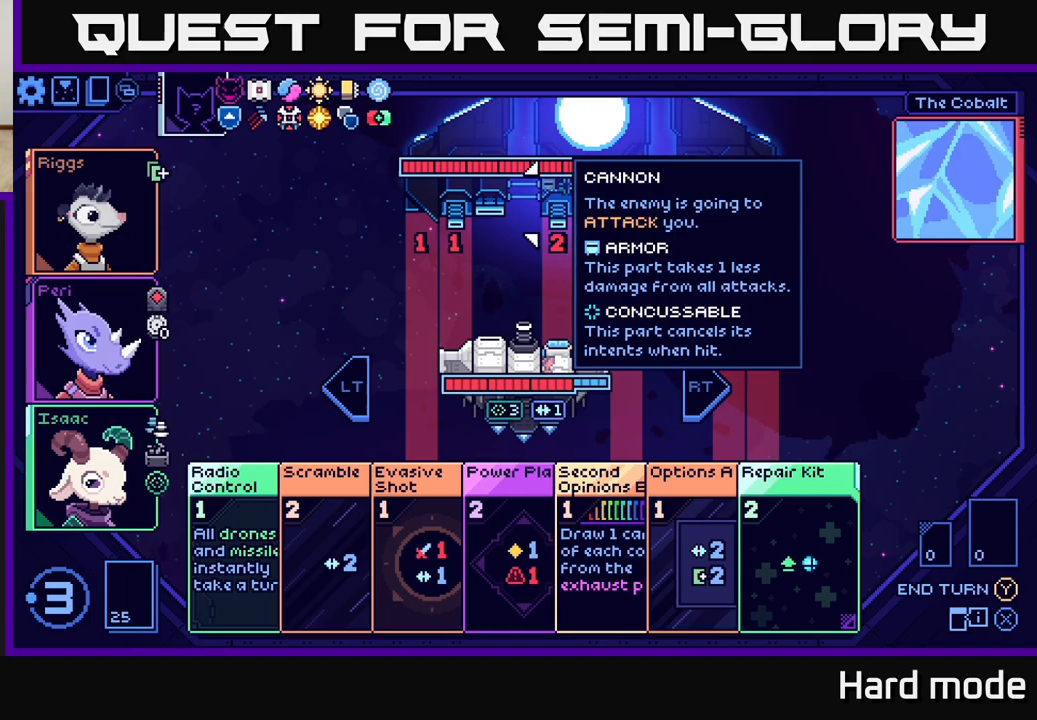
{"buttons": [], "left_stick": "center", "events": []}
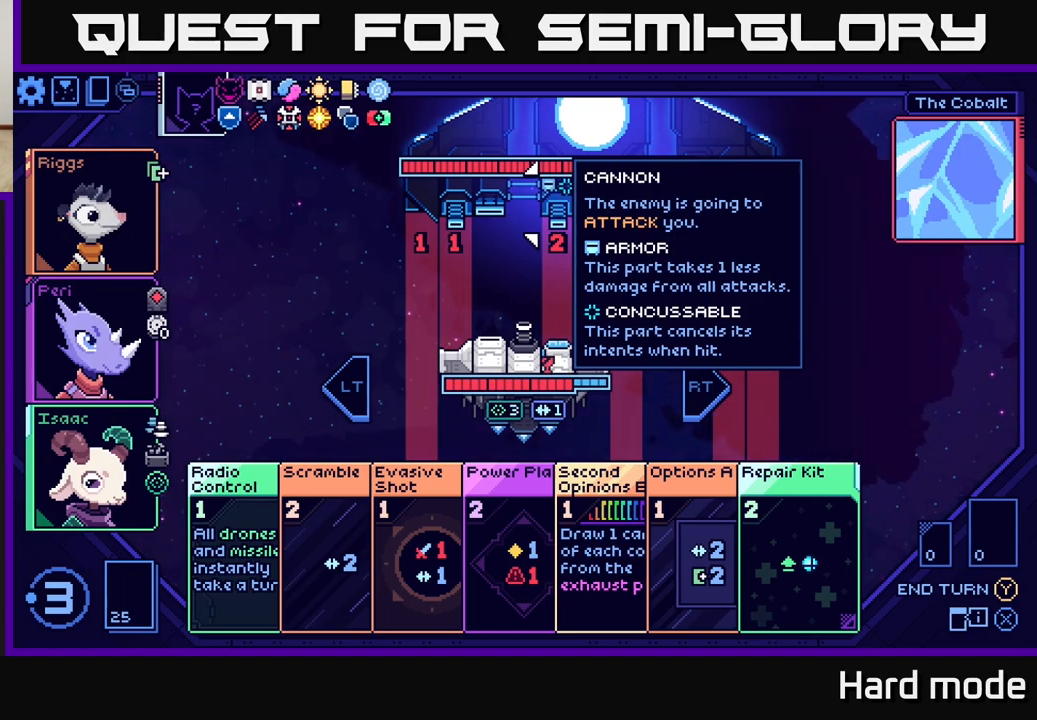
{"buttons": [], "left_stick": "center", "events": [[50, "left_stick", "down"], [250, "left_stick", "center"]]}
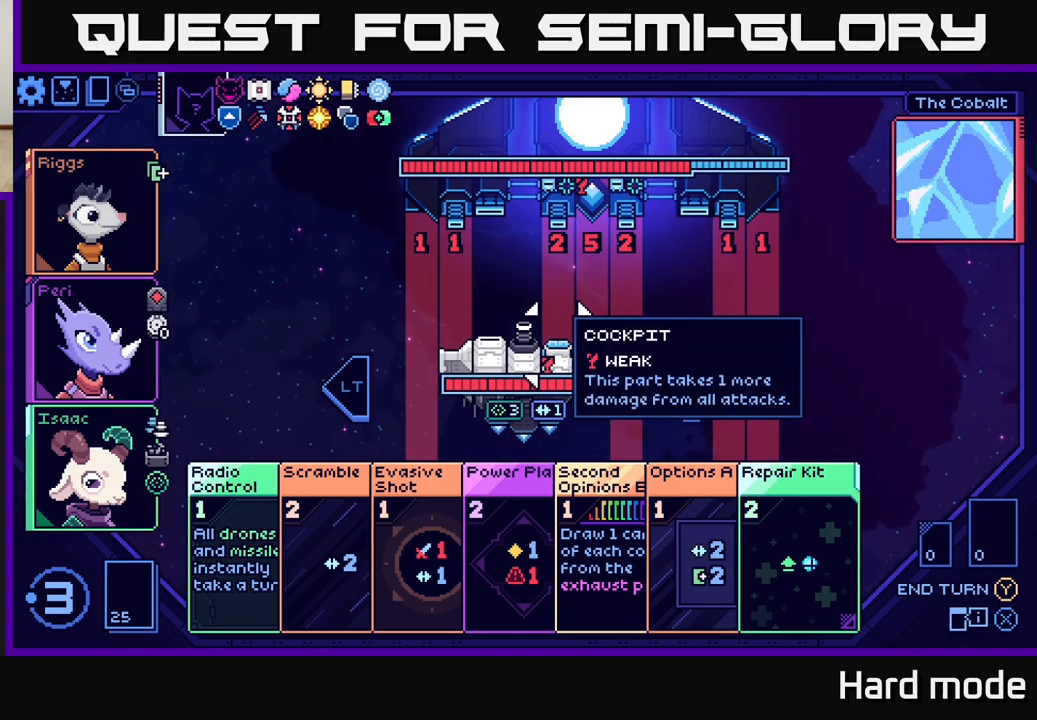
{"buttons": [], "left_stick": "center", "events": []}
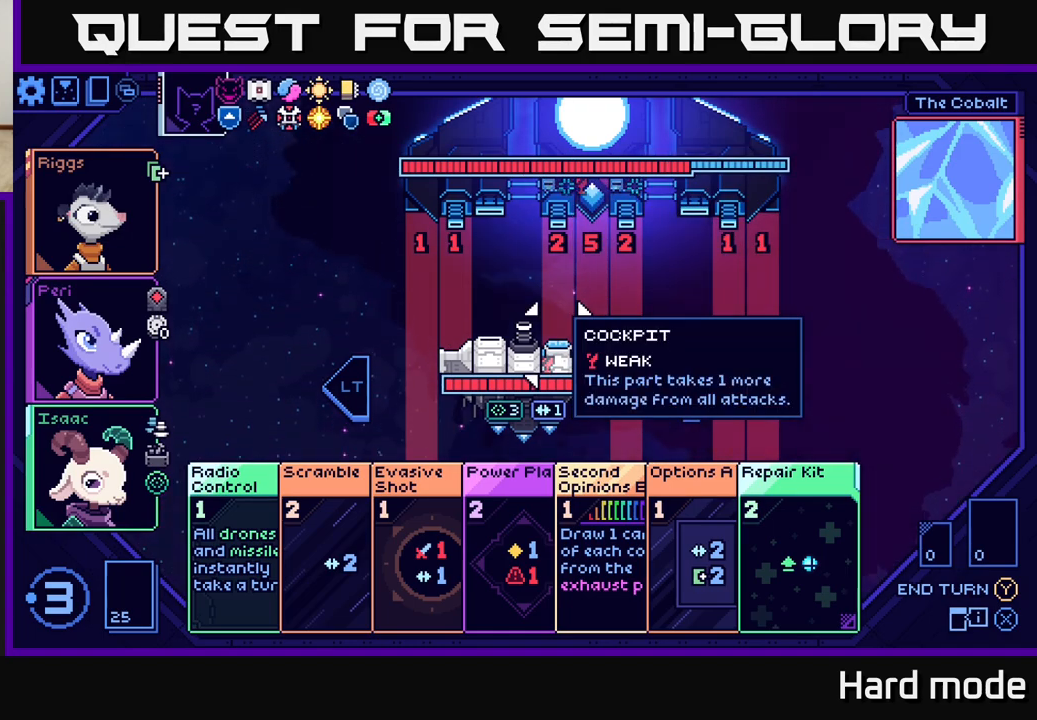
{"buttons": [], "left_stick": "left", "events": [[400, "left_stick", "left"]]}
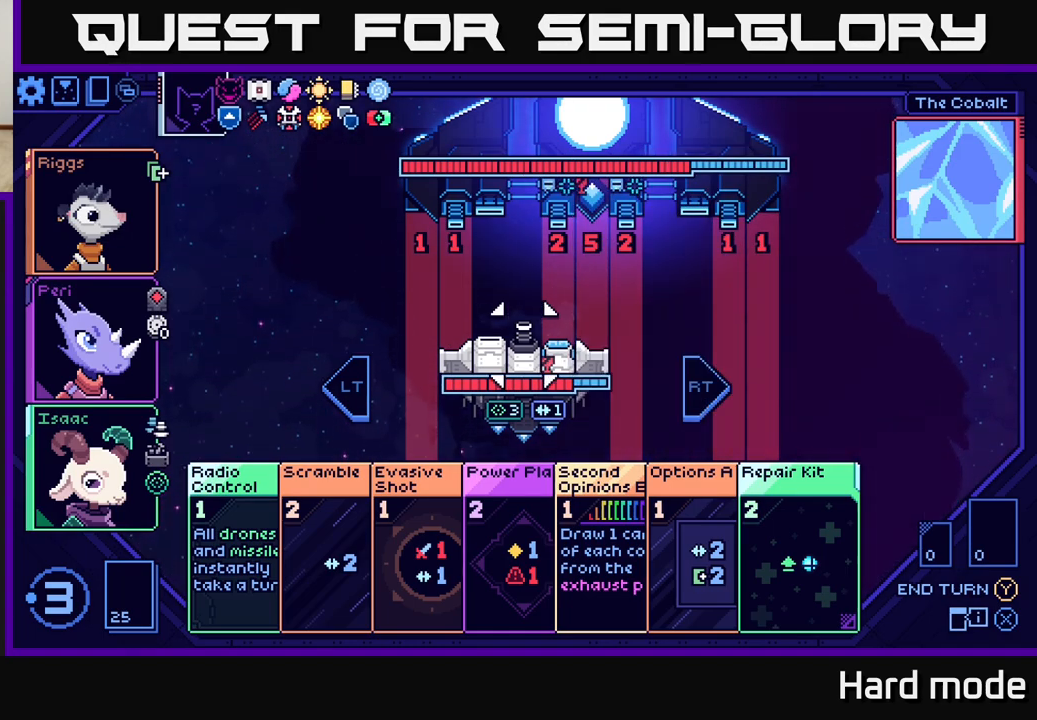
{"buttons": [], "left_stick": "left", "events": [[50, "left_stick", "center"], [150, "left_stick", "left"], [317, "left_stick", "center"], [500, "left_stick", "left"]]}
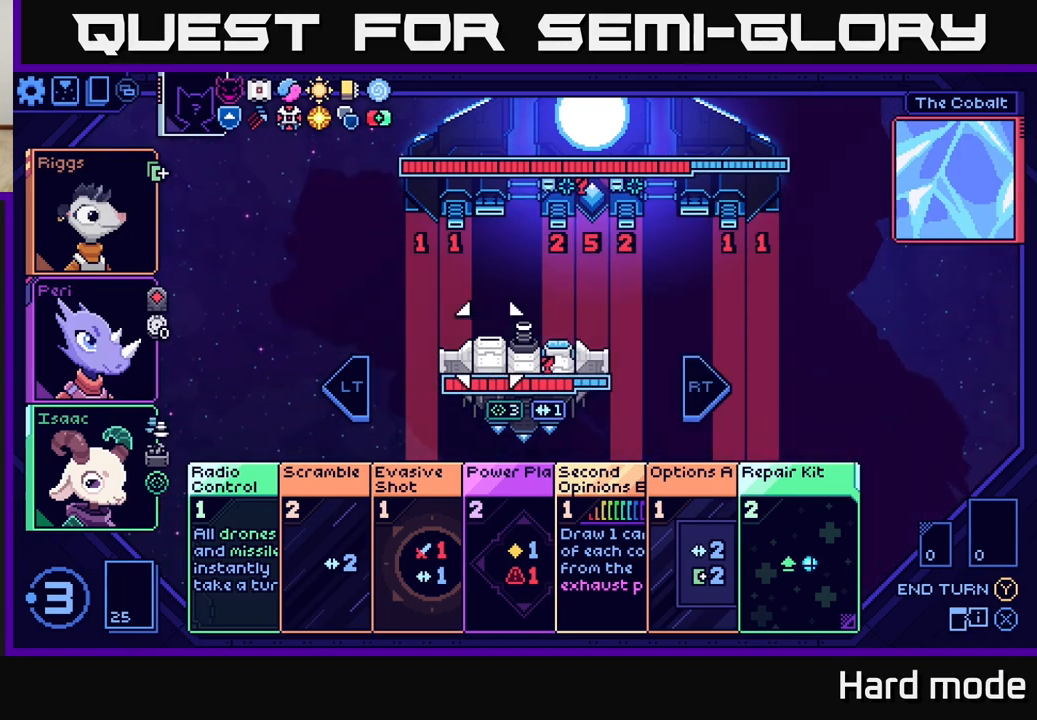
{"buttons": [], "left_stick": "up-left", "events": [[167, "left_stick", "center"], [217, "left_stick", "up"], [383, "left_stick", "center"], [450, "left_stick", "up-left"]]}
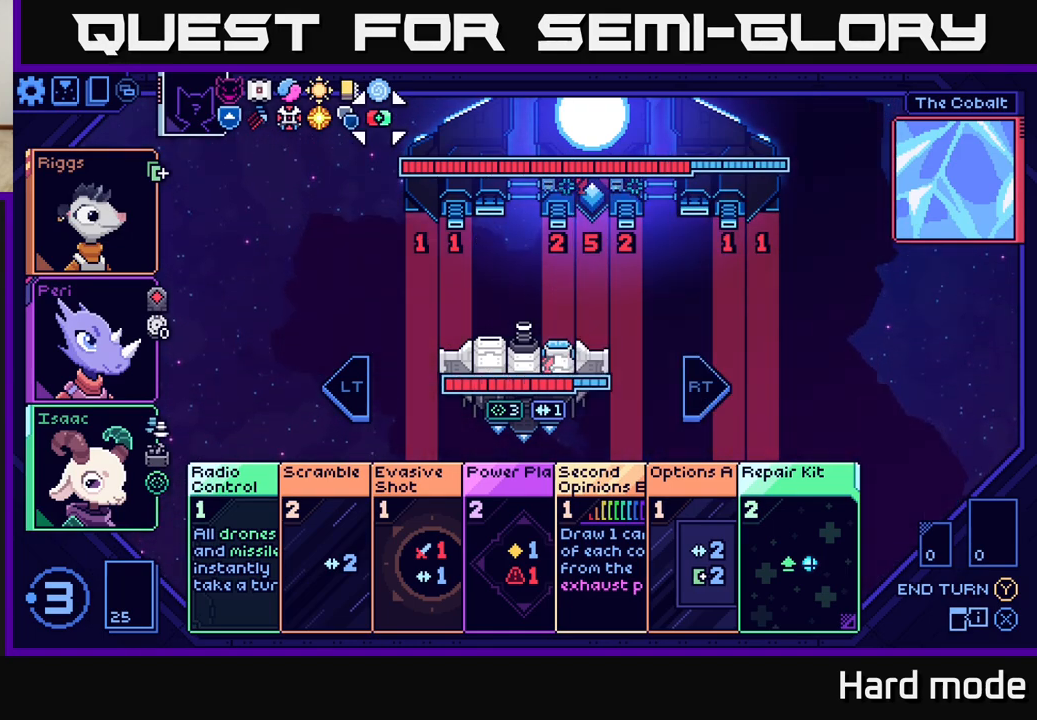
{"buttons": [], "left_stick": "down", "events": [[100, "left_stick", "center"], [367, "left_stick", "down"]]}
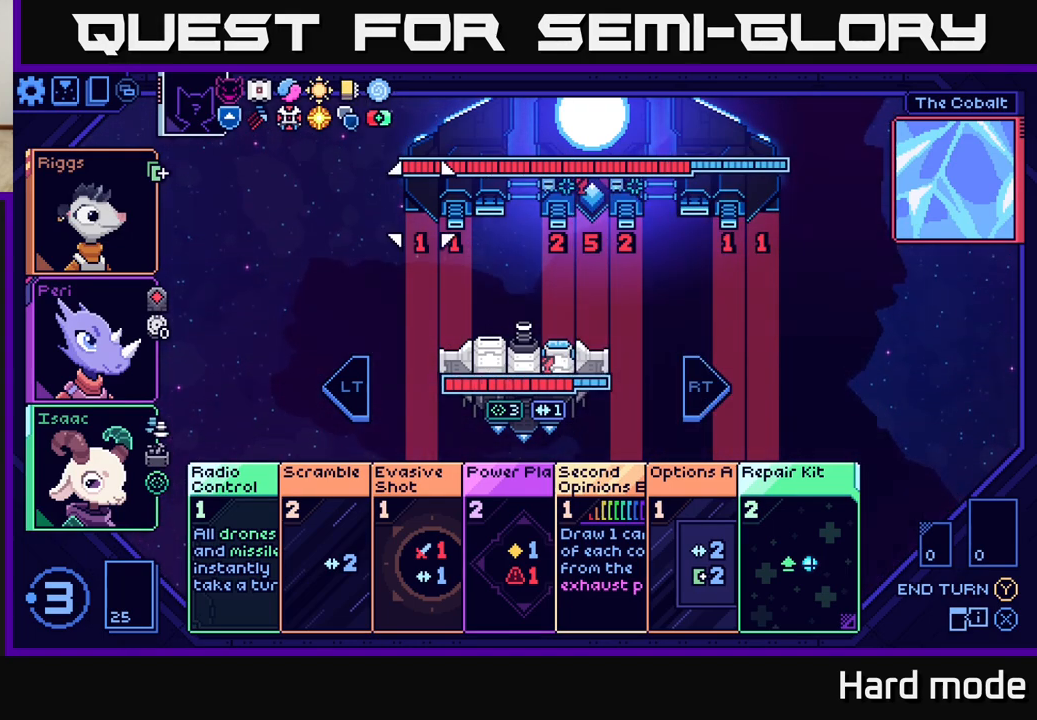
{"buttons": [], "left_stick": "left", "events": [[67, "left_stick", "center"], [283, "left_stick", "right"], [450, "left_stick", "center"], [500, "left_stick", "left"]]}
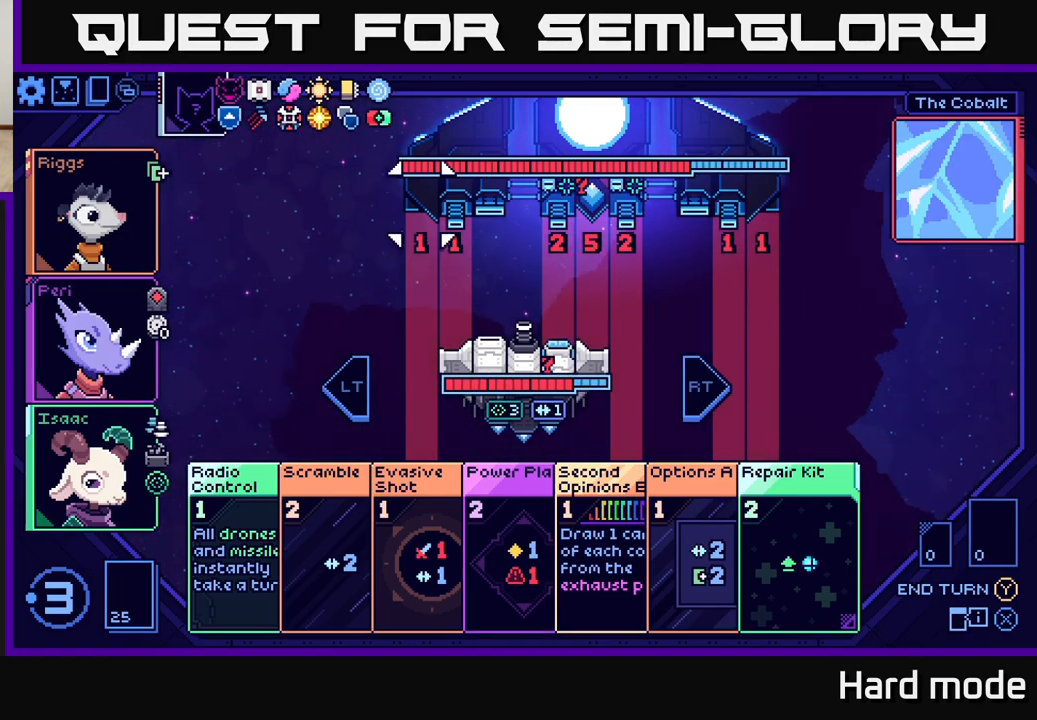
{"buttons": [], "left_stick": "right", "events": [[183, "left_stick", "right"], [333, "left_stick", "left"], [500, "left_stick", "right"]]}